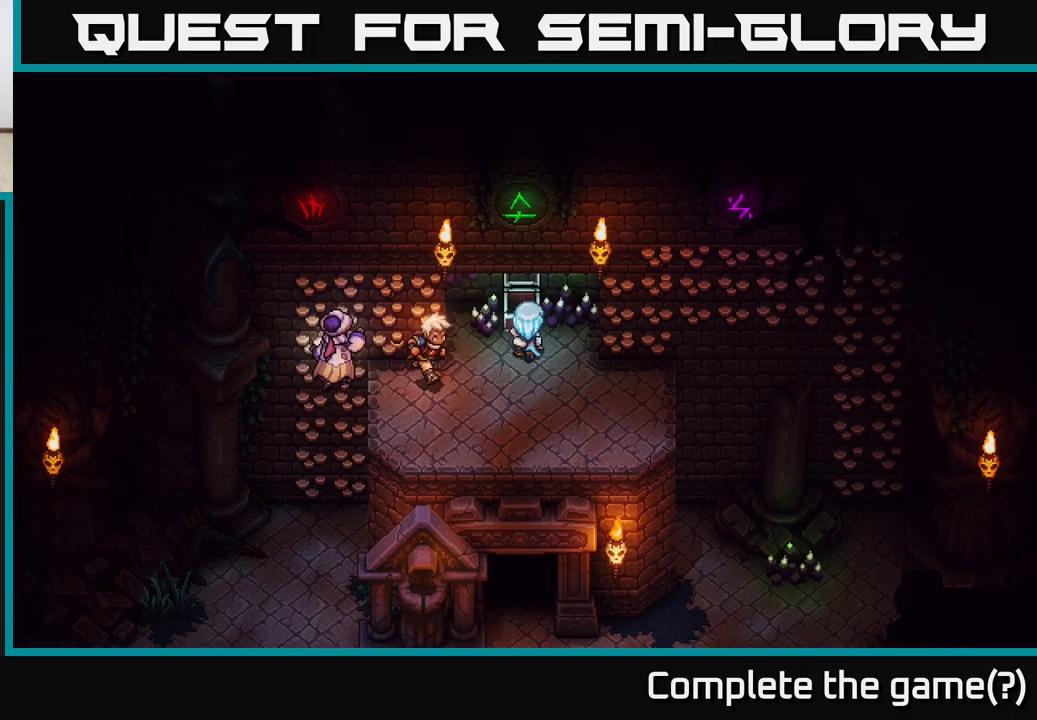
Gameplay with a controller (Xbox layout); each line is a JSON object with the inputs held at the frame after it. "events" lists button and stick changes between this image and that frame as [ms after this image, input, new state], when the widget could be followed in between.
{"buttons": [], "left_stick": "center", "right_stick": "center", "events": []}
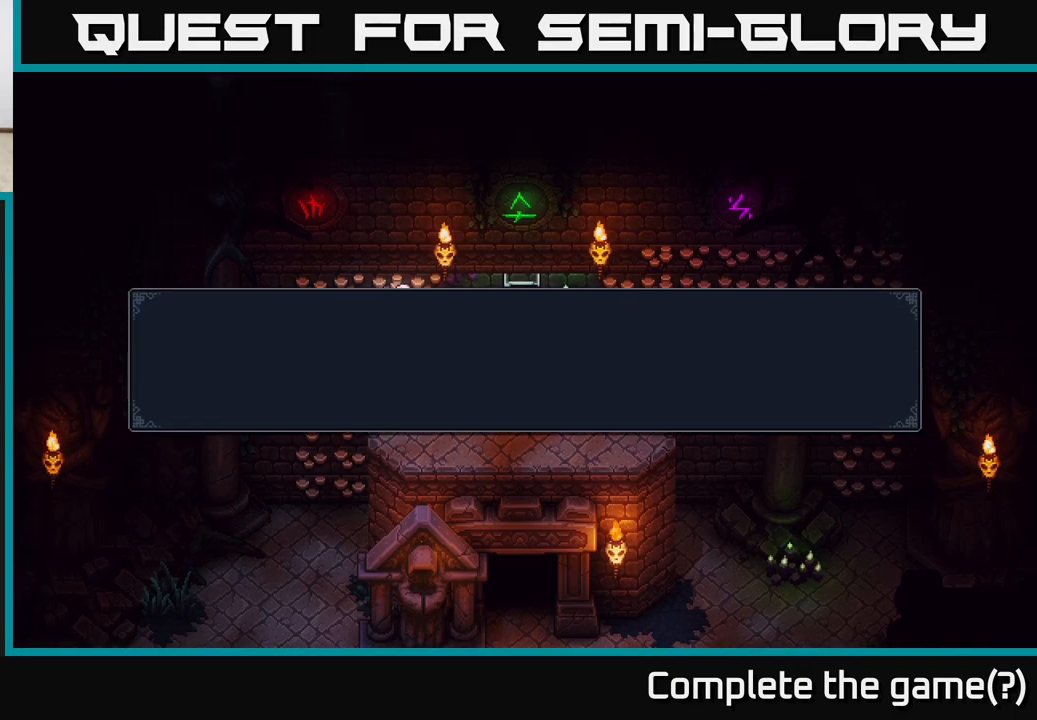
{"buttons": [], "left_stick": "center", "right_stick": "center", "events": [[167, "A", "down"], [317, "A", "up"]]}
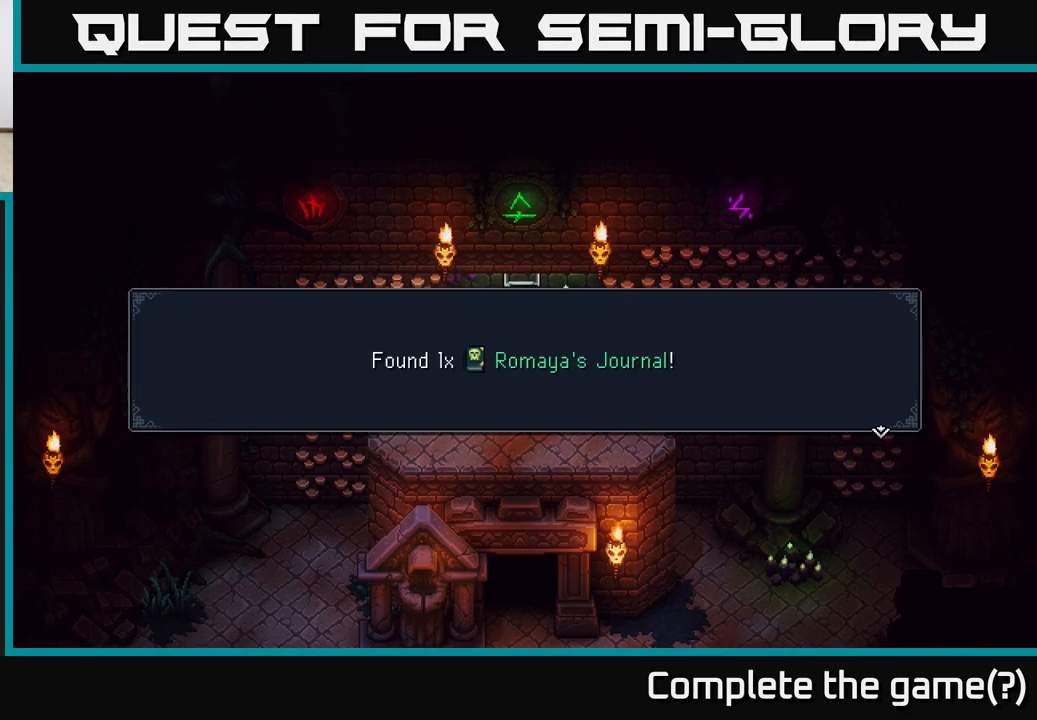
{"buttons": [], "left_stick": "center", "right_stick": "center", "events": []}
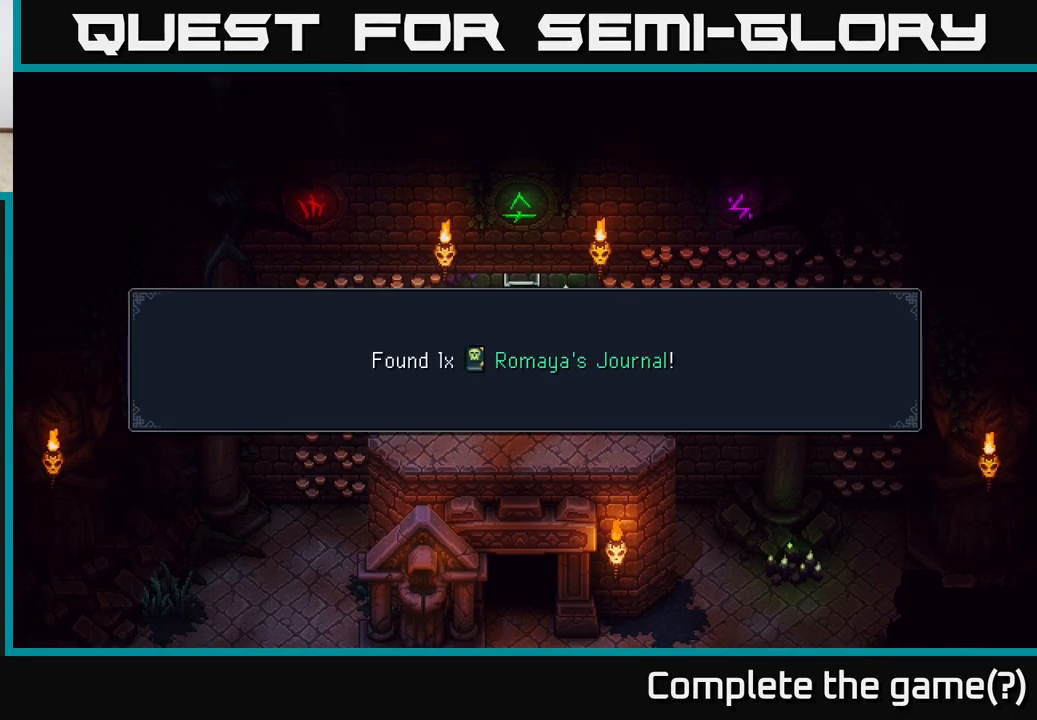
{"buttons": [], "left_stick": "down-right", "right_stick": "center", "events": [[83, "A", "down"], [217, "A", "up"], [250, "left_stick", "down"], [450, "left_stick", "down-right"]]}
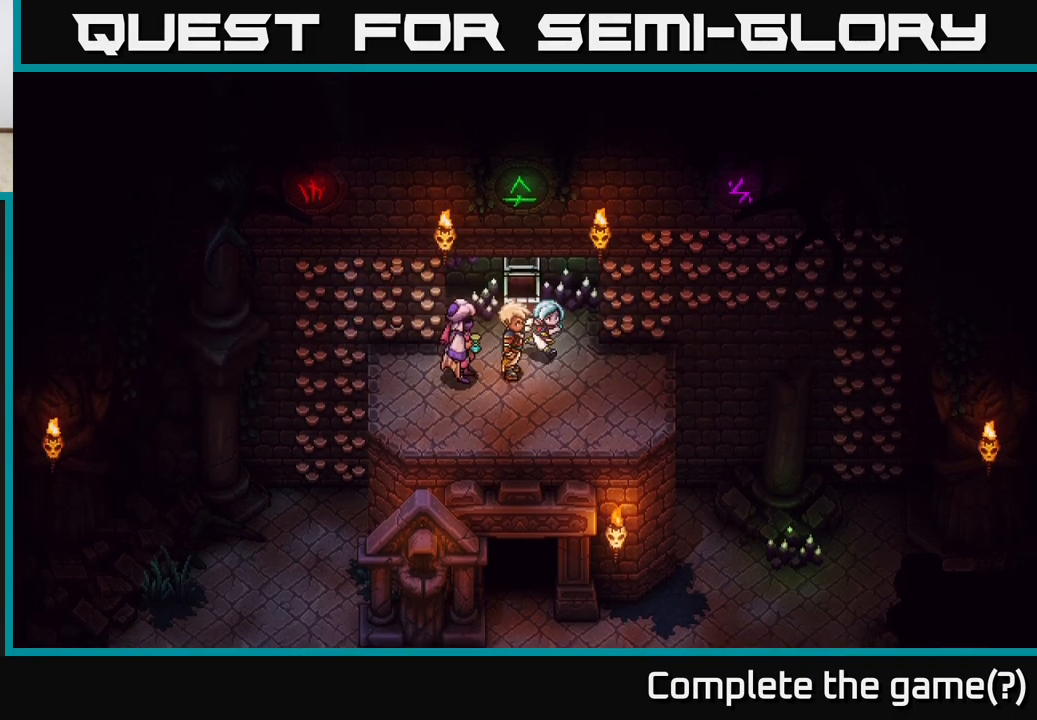
{"buttons": ["A"], "left_stick": "down-right", "right_stick": "center", "events": [[500, "A", "down"]]}
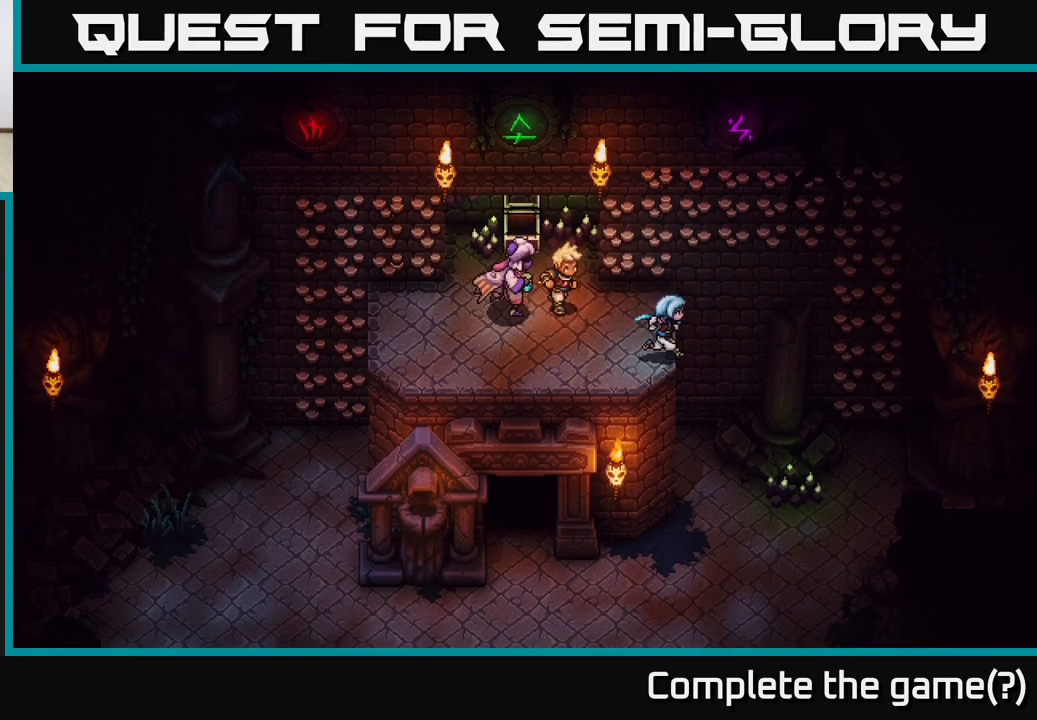
{"buttons": [], "left_stick": "down-right", "right_stick": "center", "events": [[150, "A", "up"]]}
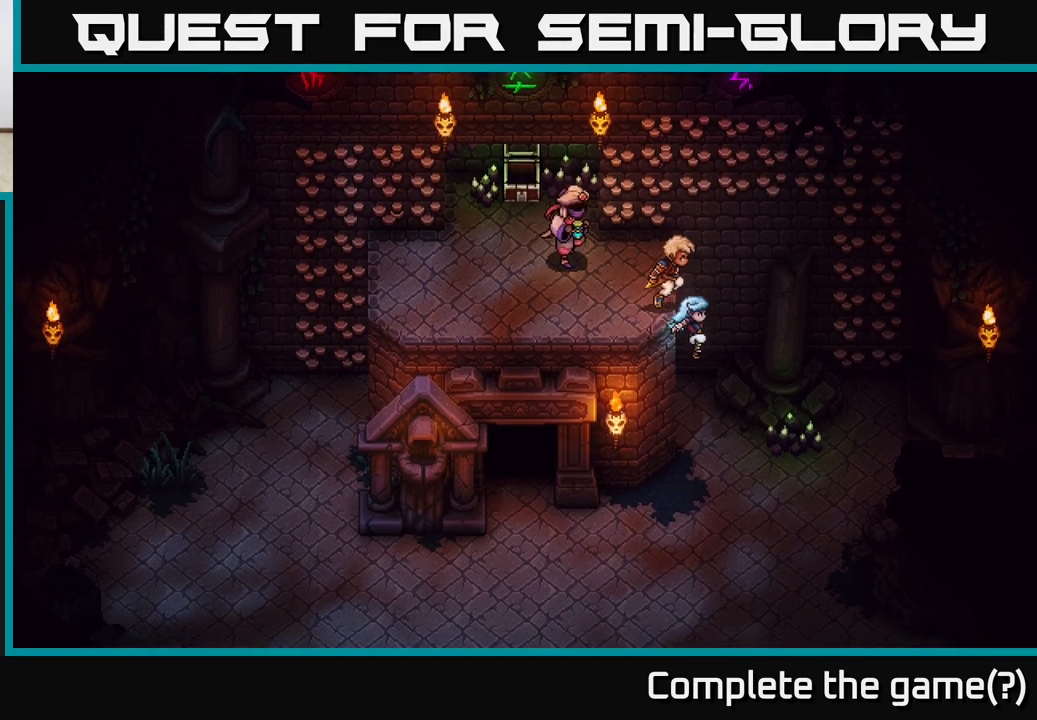
{"buttons": [], "left_stick": "down-right", "right_stick": "center", "events": []}
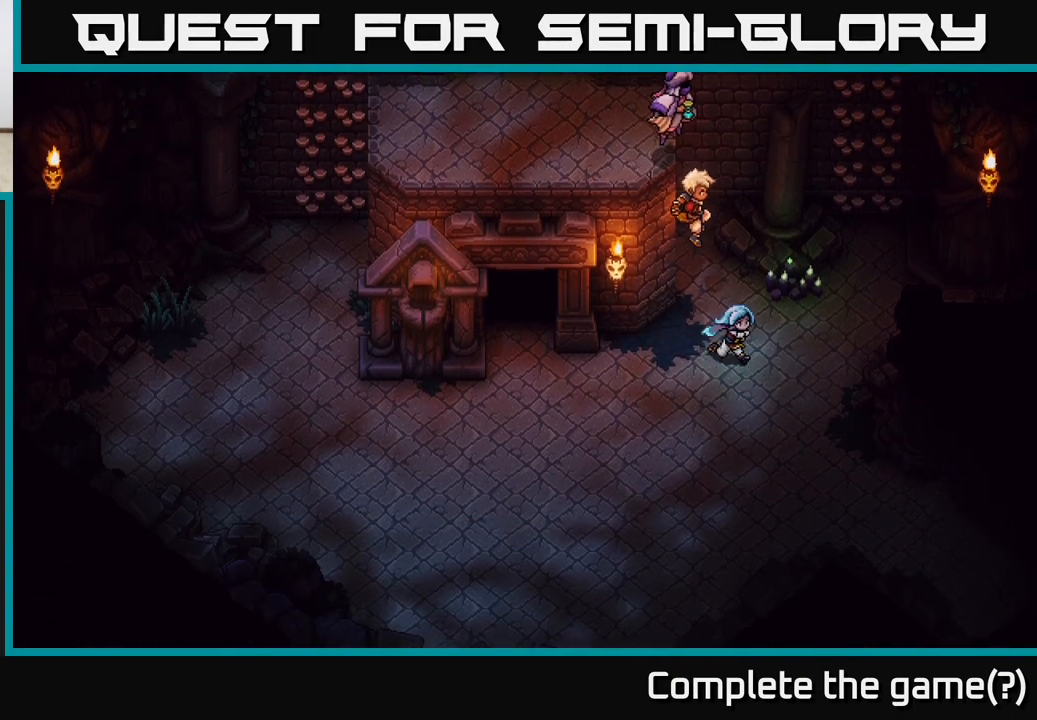
{"buttons": [], "left_stick": "down-right", "right_stick": "center", "events": []}
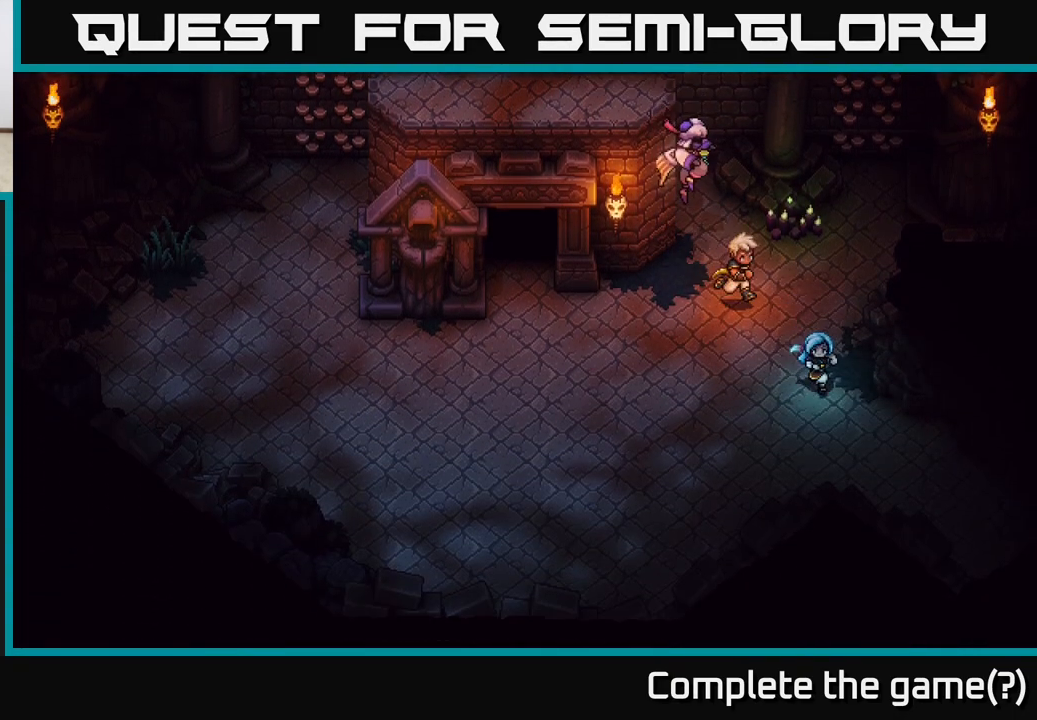
{"buttons": [], "left_stick": "down-right", "right_stick": "center", "events": []}
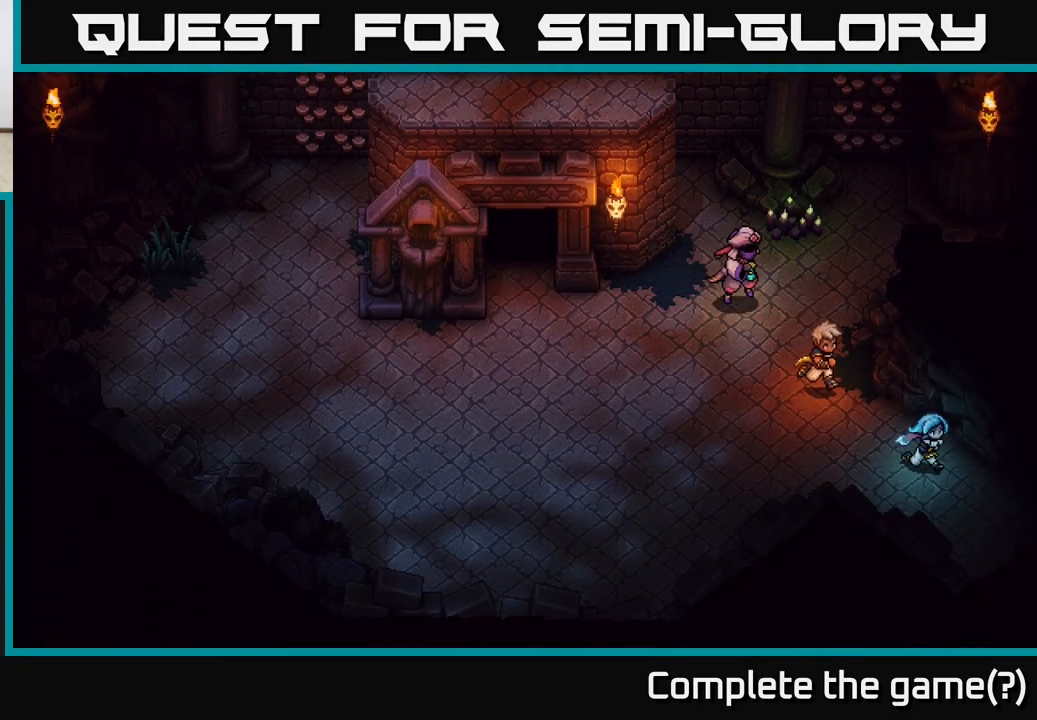
{"buttons": [], "left_stick": "down-right", "right_stick": "center", "events": []}
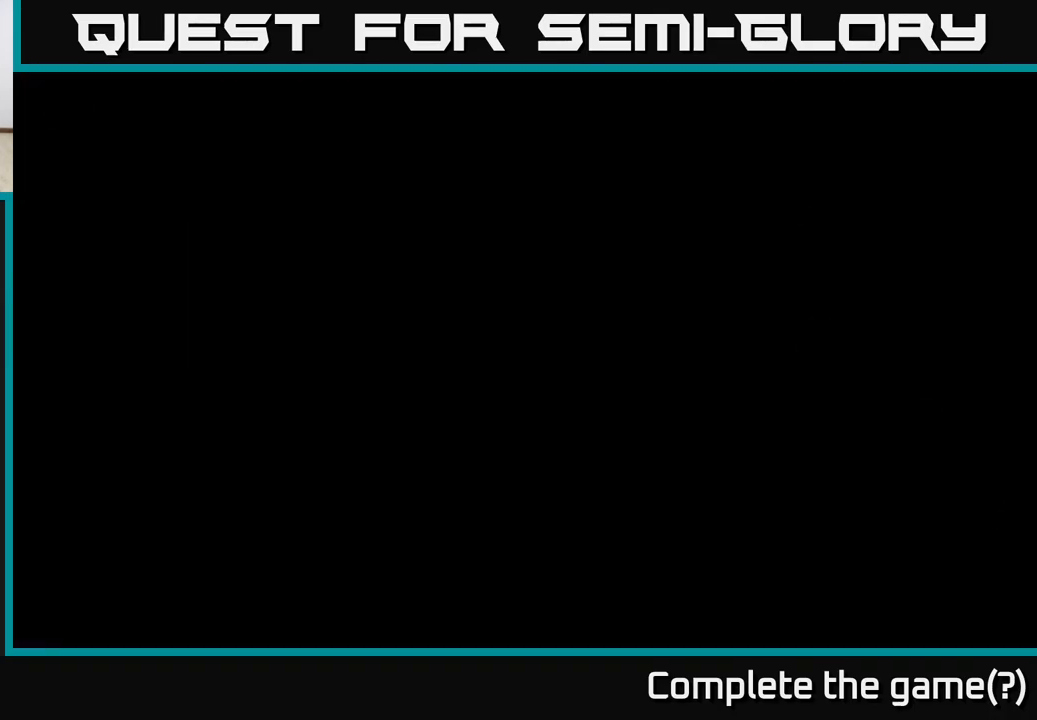
{"buttons": [], "left_stick": "down", "right_stick": "center", "events": [[433, "left_stick", "down"]]}
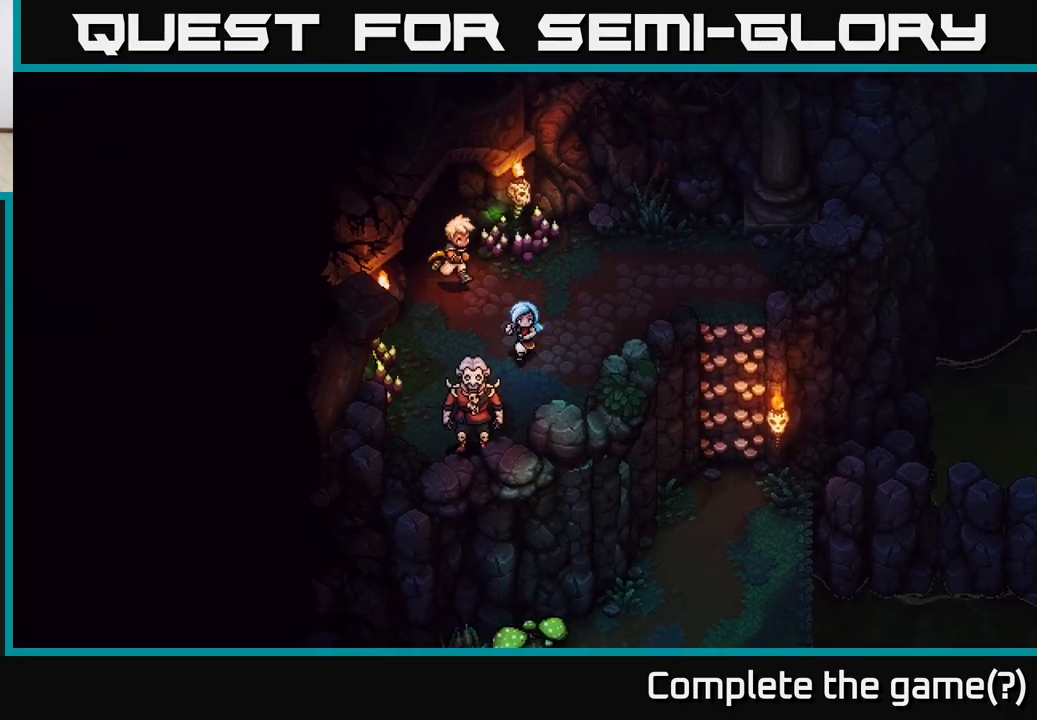
{"buttons": [], "left_stick": "center", "right_stick": "center", "events": [[83, "left_stick", "down-left"], [300, "A", "down"], [333, "left_stick", "down-right"], [383, "left_stick", "center"], [467, "A", "up"]]}
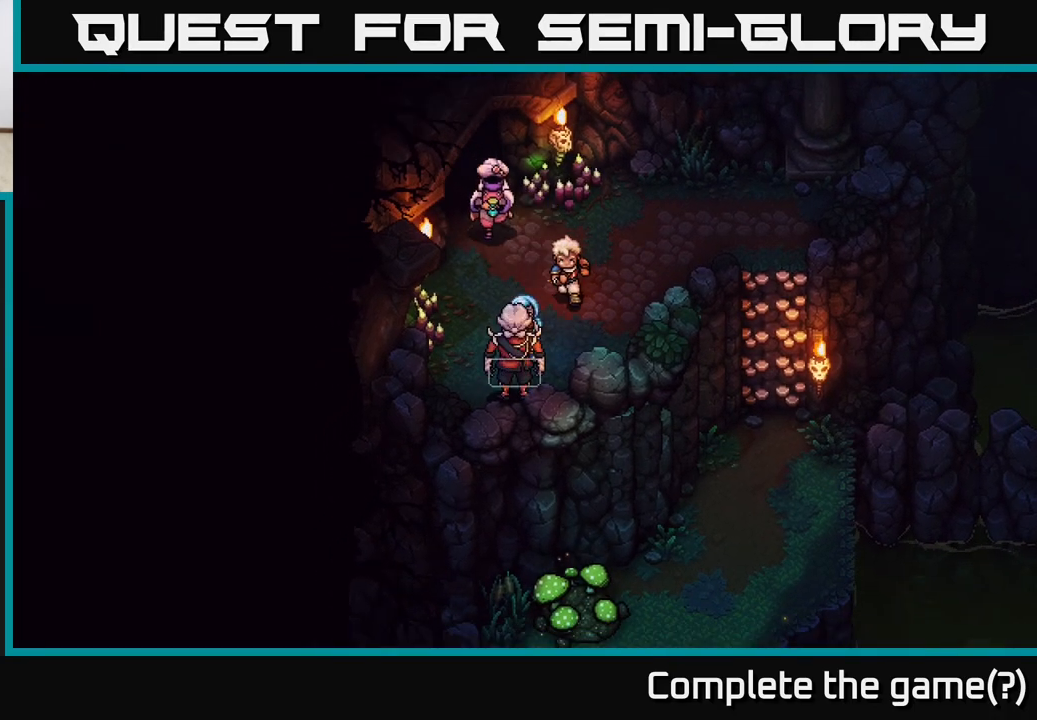
{"buttons": [], "left_stick": "center", "right_stick": "center", "events": [[200, "A", "down"], [333, "A", "up"]]}
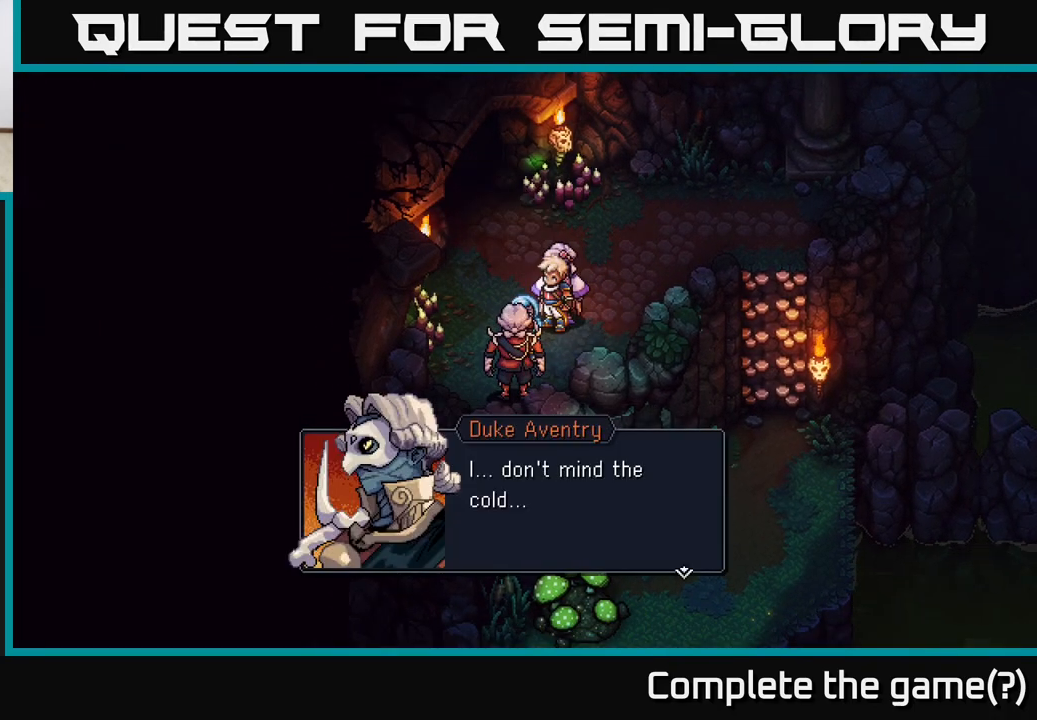
{"buttons": ["A"], "left_stick": "center", "right_stick": "center", "events": [[33, "A", "down"], [183, "A", "up"], [417, "A", "down"]]}
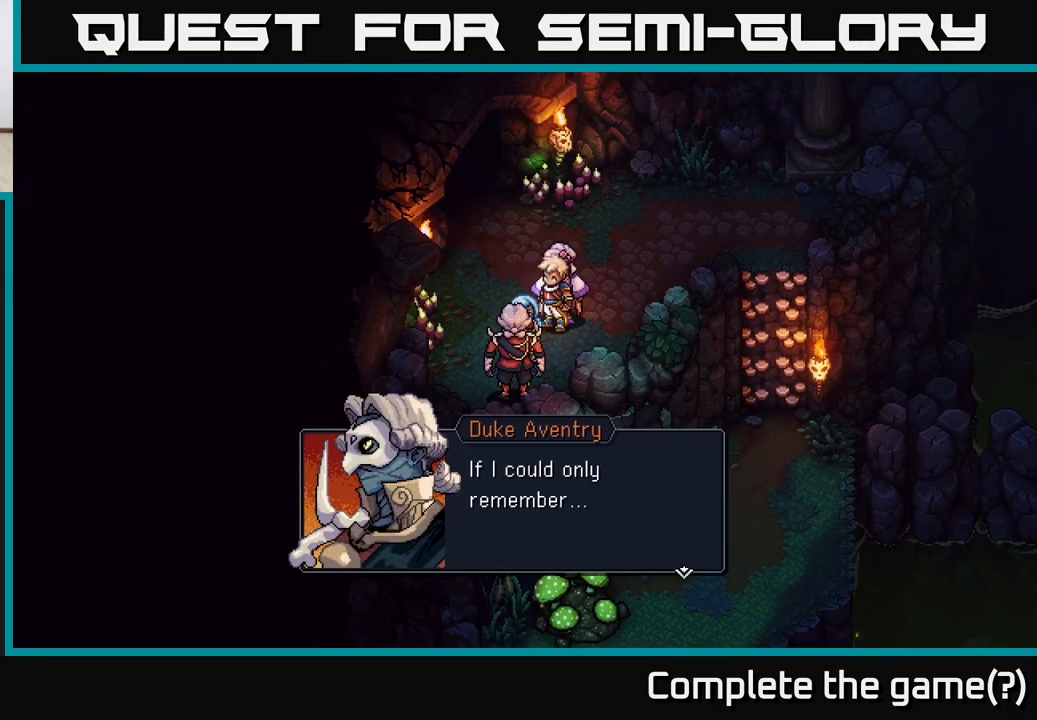
{"buttons": [], "left_stick": "center", "right_stick": "center", "events": [[67, "A", "up"], [150, "A", "down"], [267, "A", "up"]]}
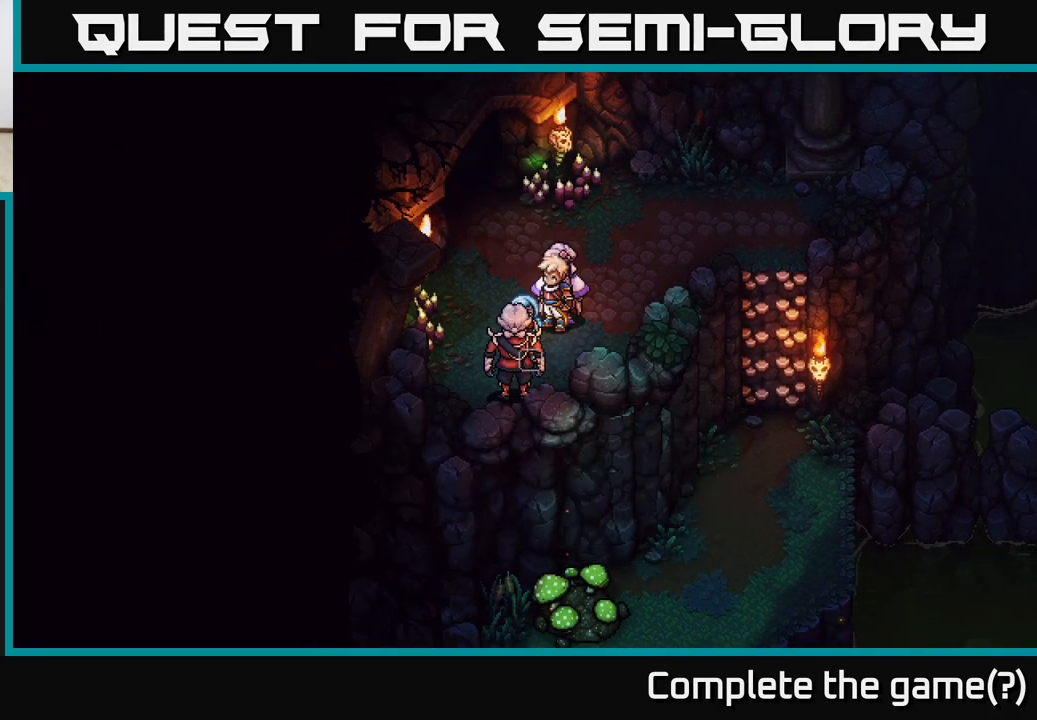
{"buttons": [], "left_stick": "center", "right_stick": "center", "events": []}
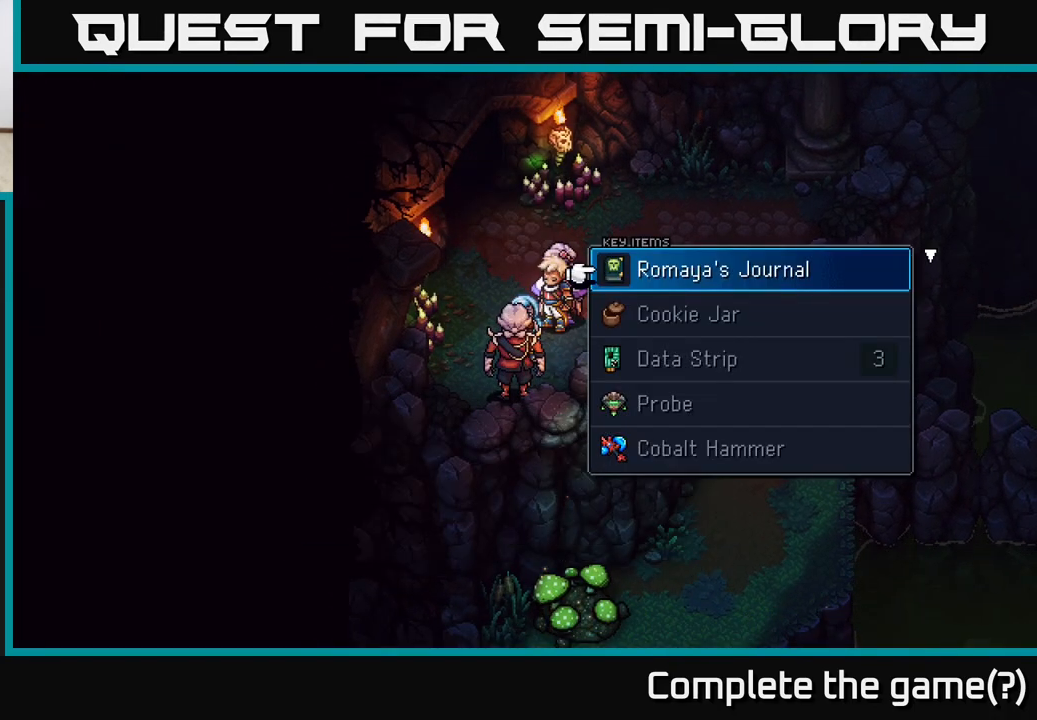
{"buttons": [], "left_stick": "up", "right_stick": "center", "events": [[167, "left_stick", "down"], [333, "left_stick", "center"], [383, "left_stick", "up"]]}
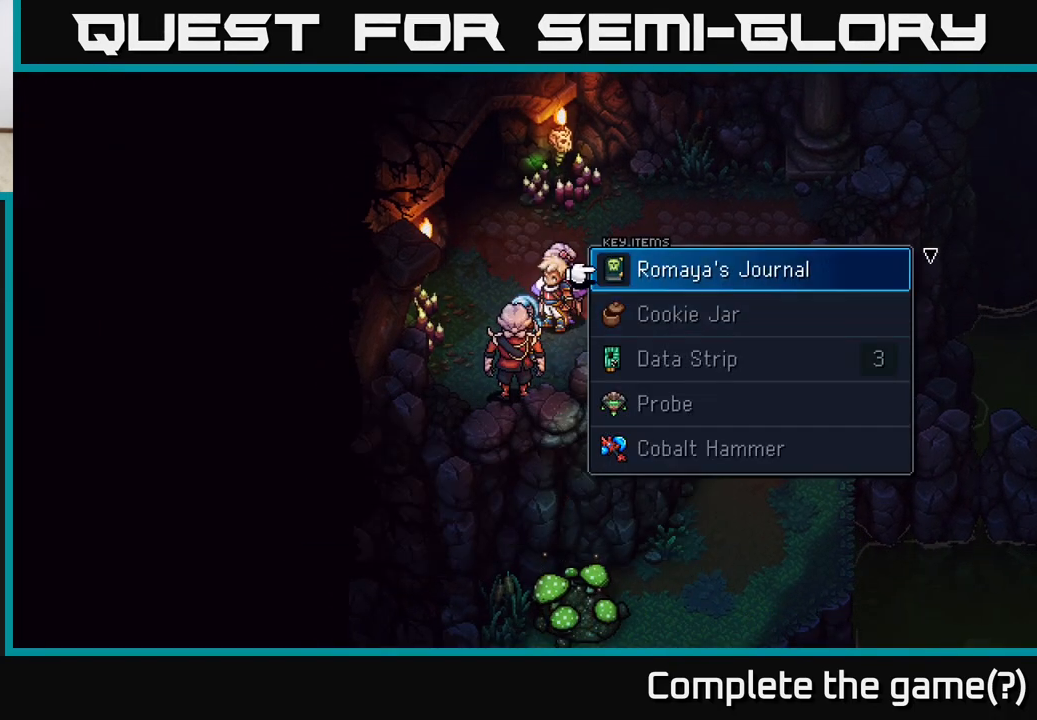
{"buttons": [], "left_stick": "center", "right_stick": "center", "events": [[17, "left_stick", "center"], [167, "A", "down"], [317, "A", "up"]]}
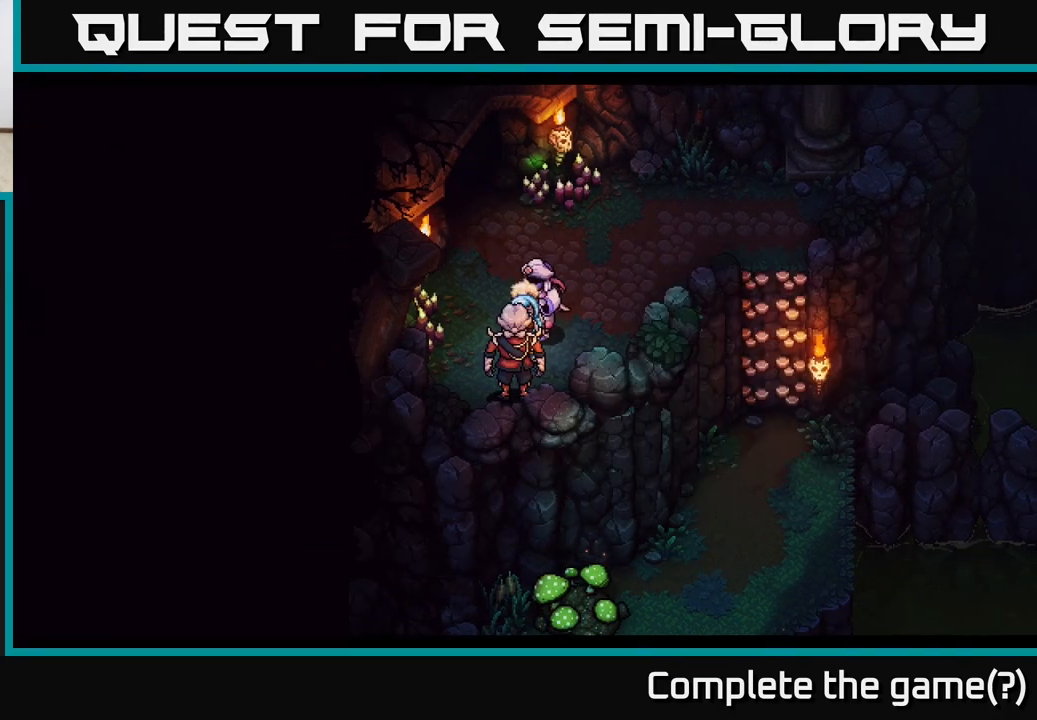
{"buttons": [], "left_stick": "center", "right_stick": "center", "events": []}
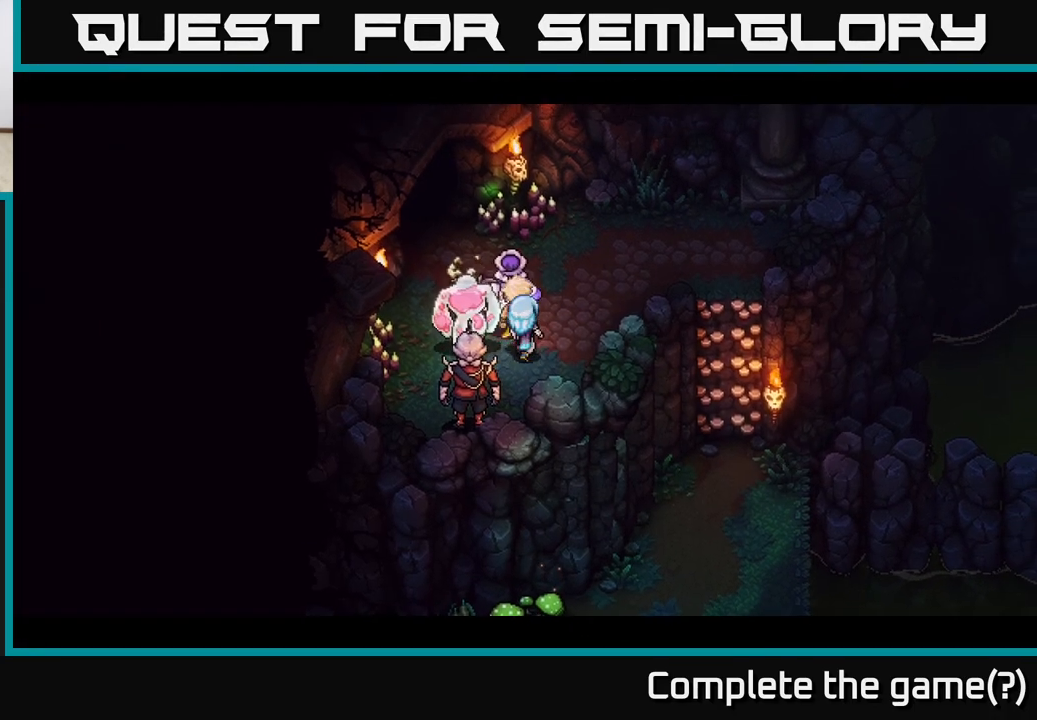
{"buttons": [], "left_stick": "center", "right_stick": "center", "events": []}
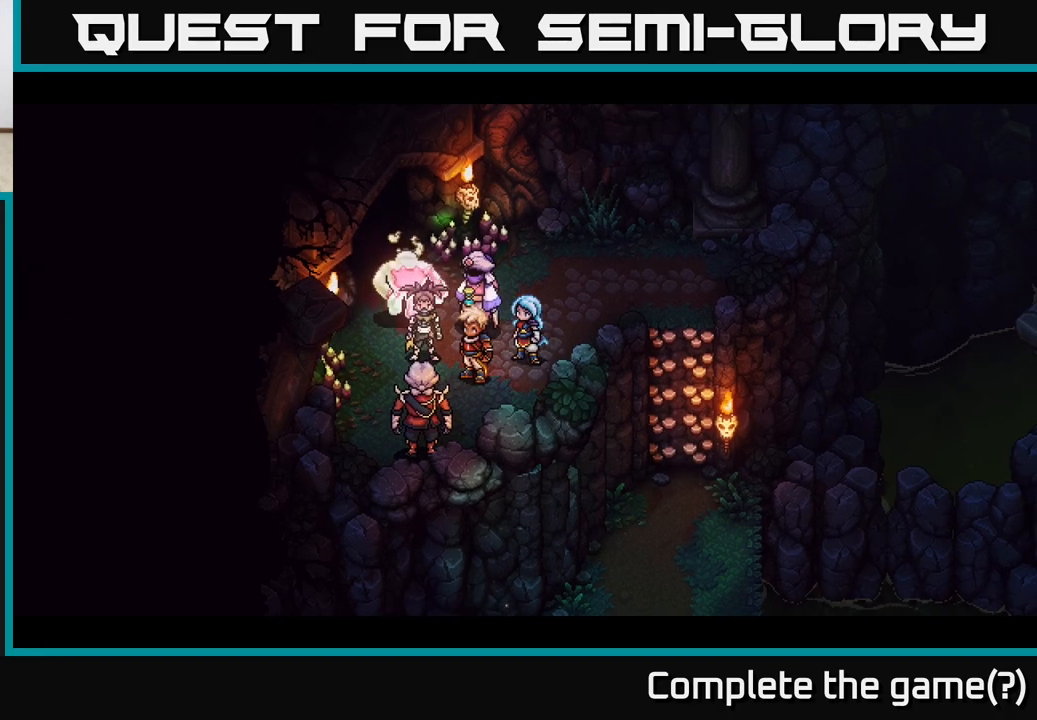
{"buttons": [], "left_stick": "center", "right_stick": "center", "events": []}
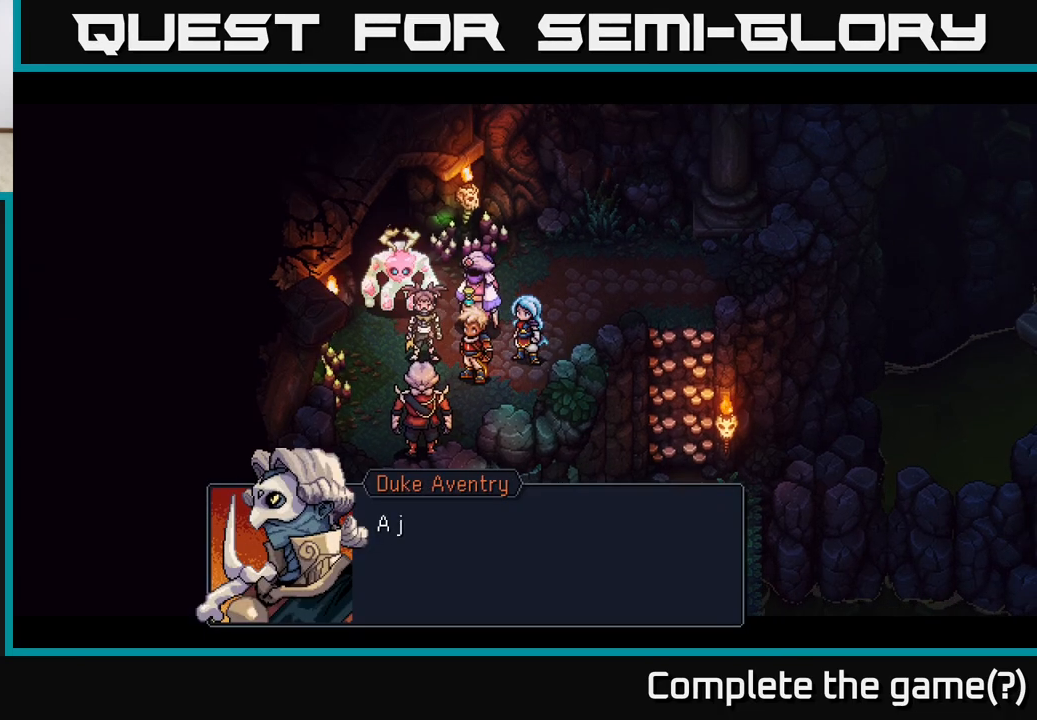
{"buttons": [], "left_stick": "center", "right_stick": "center", "events": []}
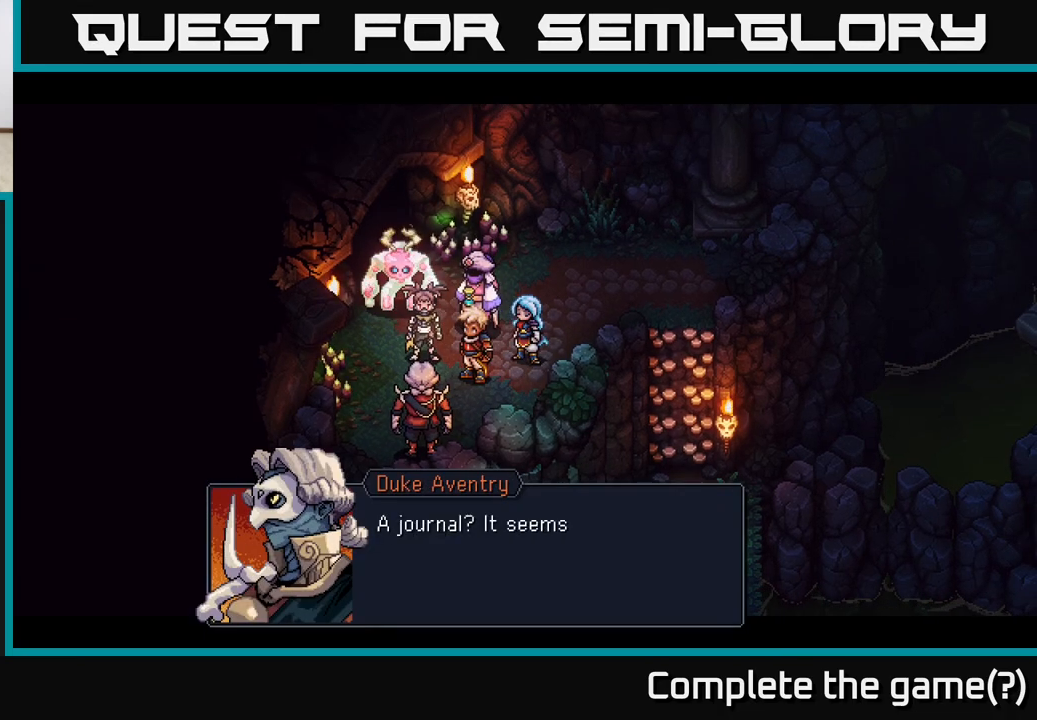
{"buttons": [], "left_stick": "center", "right_stick": "center", "events": []}
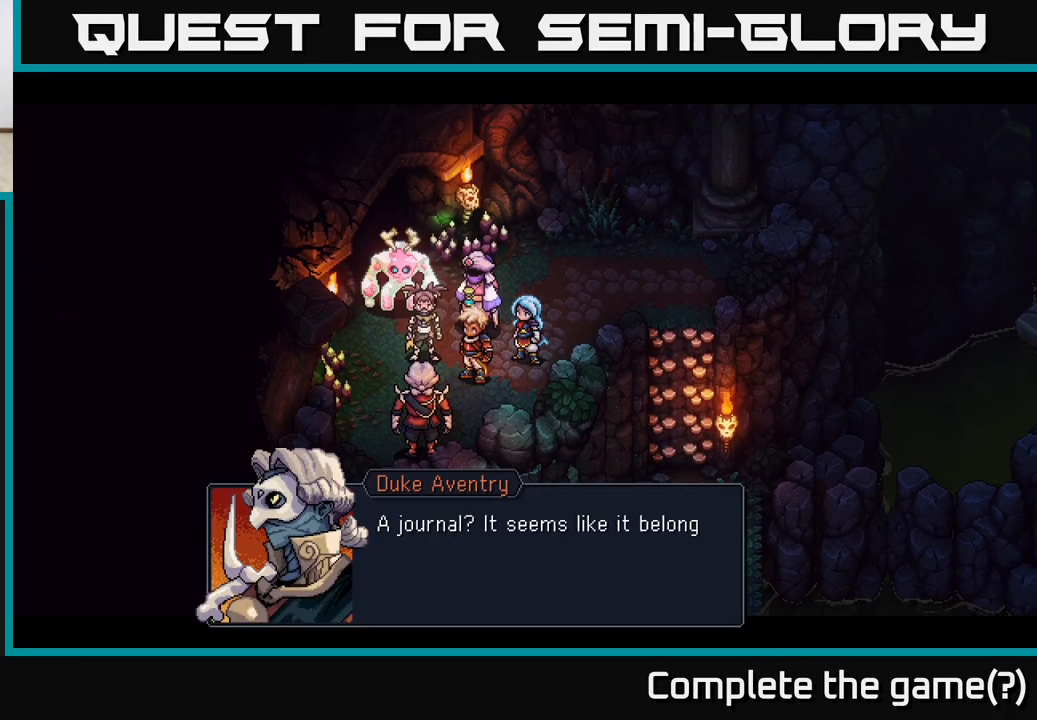
{"buttons": [], "left_stick": "center", "right_stick": "center", "events": []}
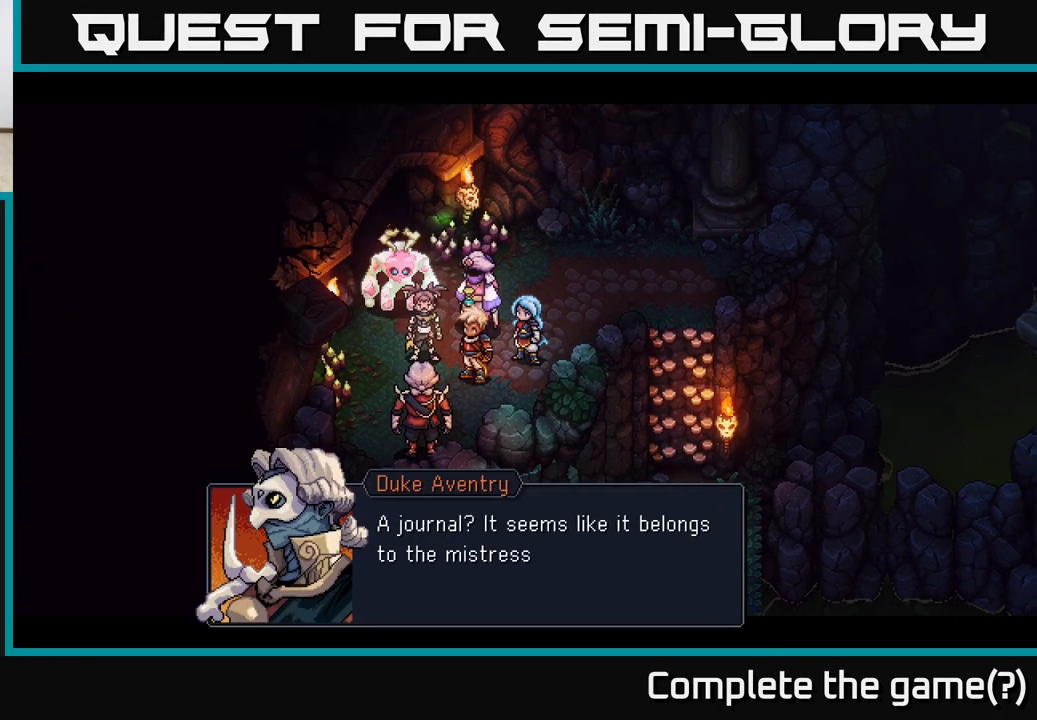
{"buttons": [], "left_stick": "center", "right_stick": "center", "events": []}
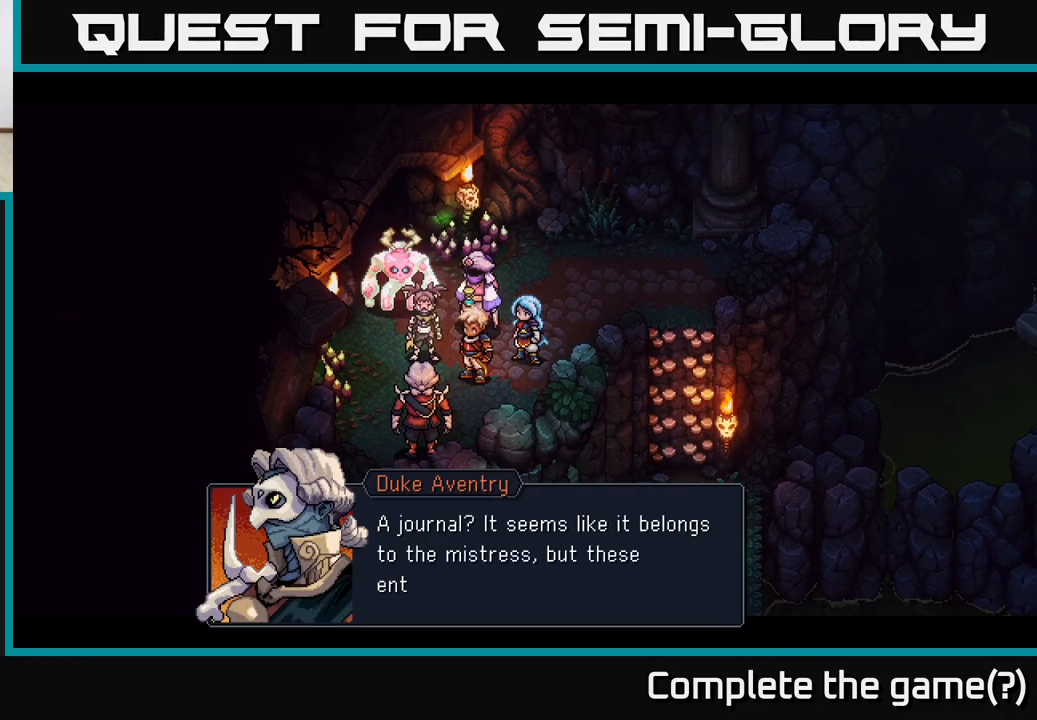
{"buttons": [], "left_stick": "center", "right_stick": "center", "events": []}
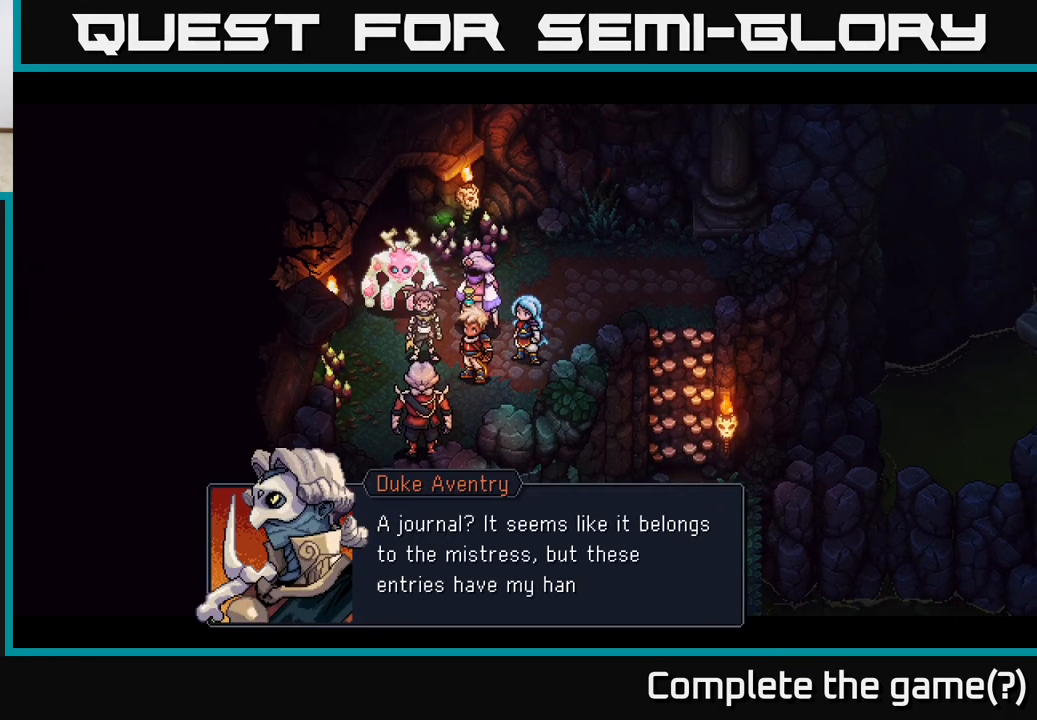
{"buttons": [], "left_stick": "center", "right_stick": "center", "events": []}